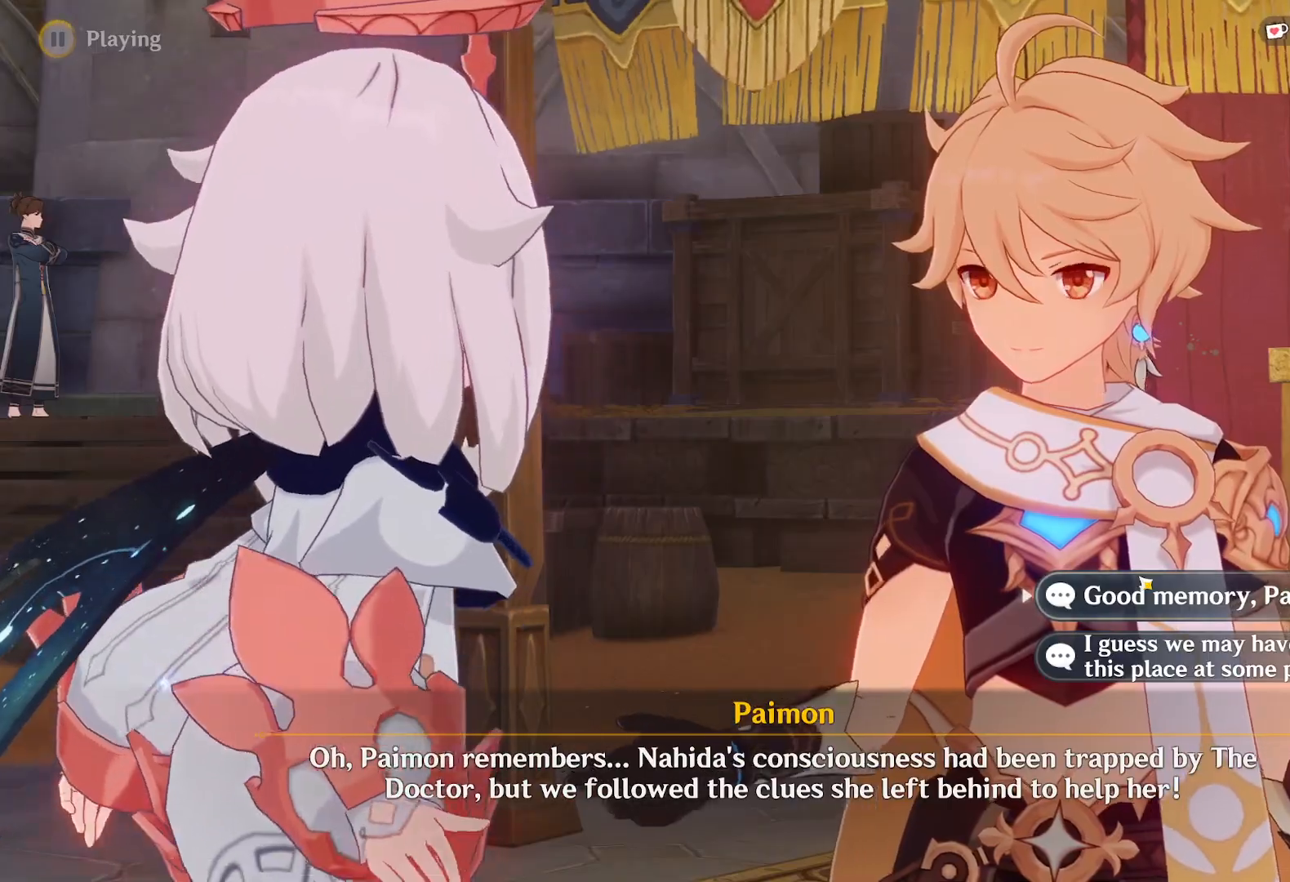
Gameplay with keyboard and mouse; each line is a JSON object with the keys and mouse buttons held at the frame after it. "events" lists presses ("down") and releases ("up") of "1", "2", "3", "4", "5", "a", "alt", "b", "c", "ctrl", "d", "e", "f", "g", "q", "r", "s", "shift", "space", "t", "tab", "v", "w", "x", "z", "mouse_left", "mouse_wheel", "mouse_right", "mouse_mb4" and "mouse_mb5" between this image and that frame as [ms after this image, input, new state], when the widget could be followed in between. "mouse_left", "mouse_wheel", "mouse_right", "mouse_mb4", "mouse_mb5" = the "left", "wheel", "right", "mb4", "mb5" buttons of the "mouse" list. No other keys are recorded. "wheel" means that the mouse wheel is clicked or scrolled. Mouse movement is not recorded.
{"keys": [], "mouse": [], "events": [[133, "mouse_left", "down"], [217, "mouse_left", "up"]]}
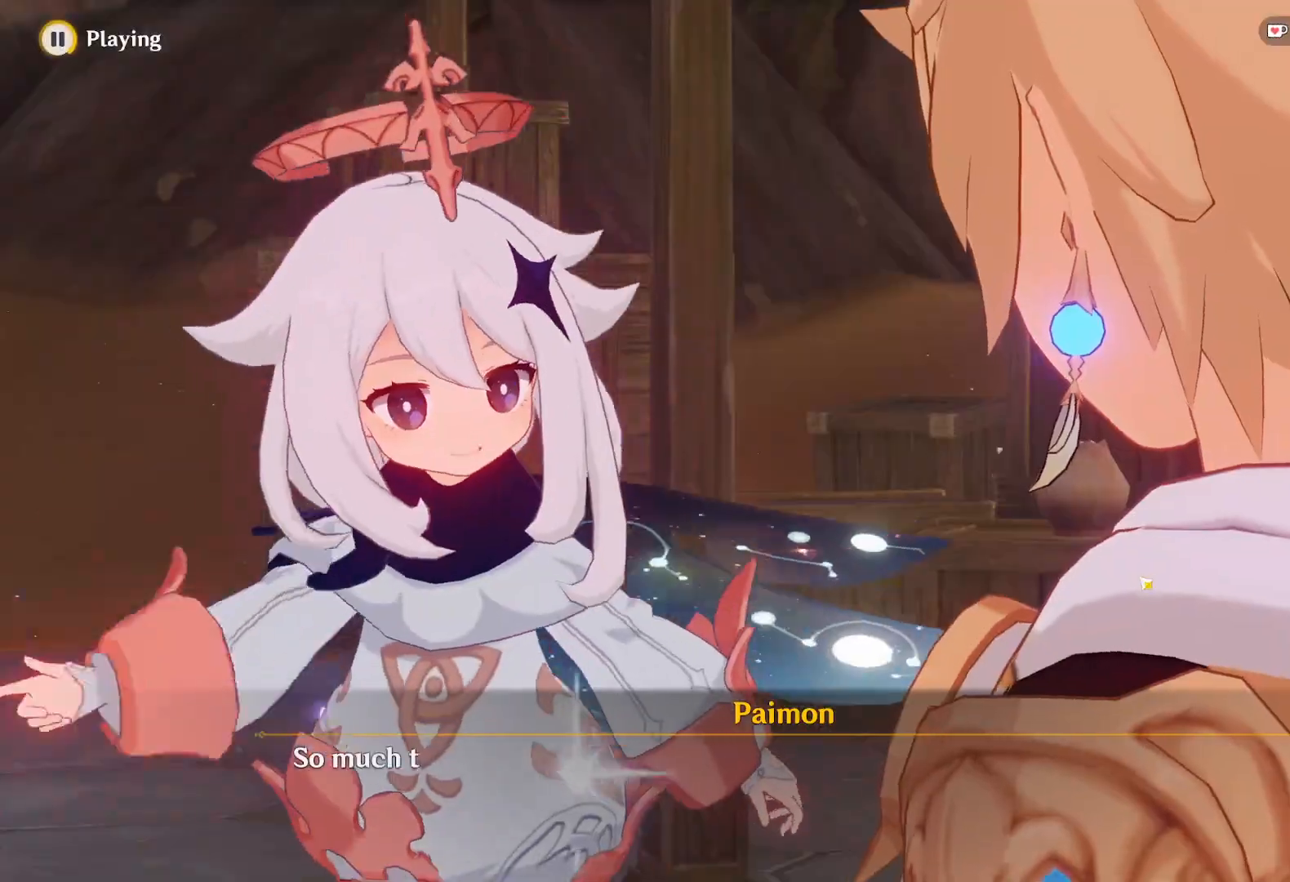
{"keys": [], "mouse": [], "events": []}
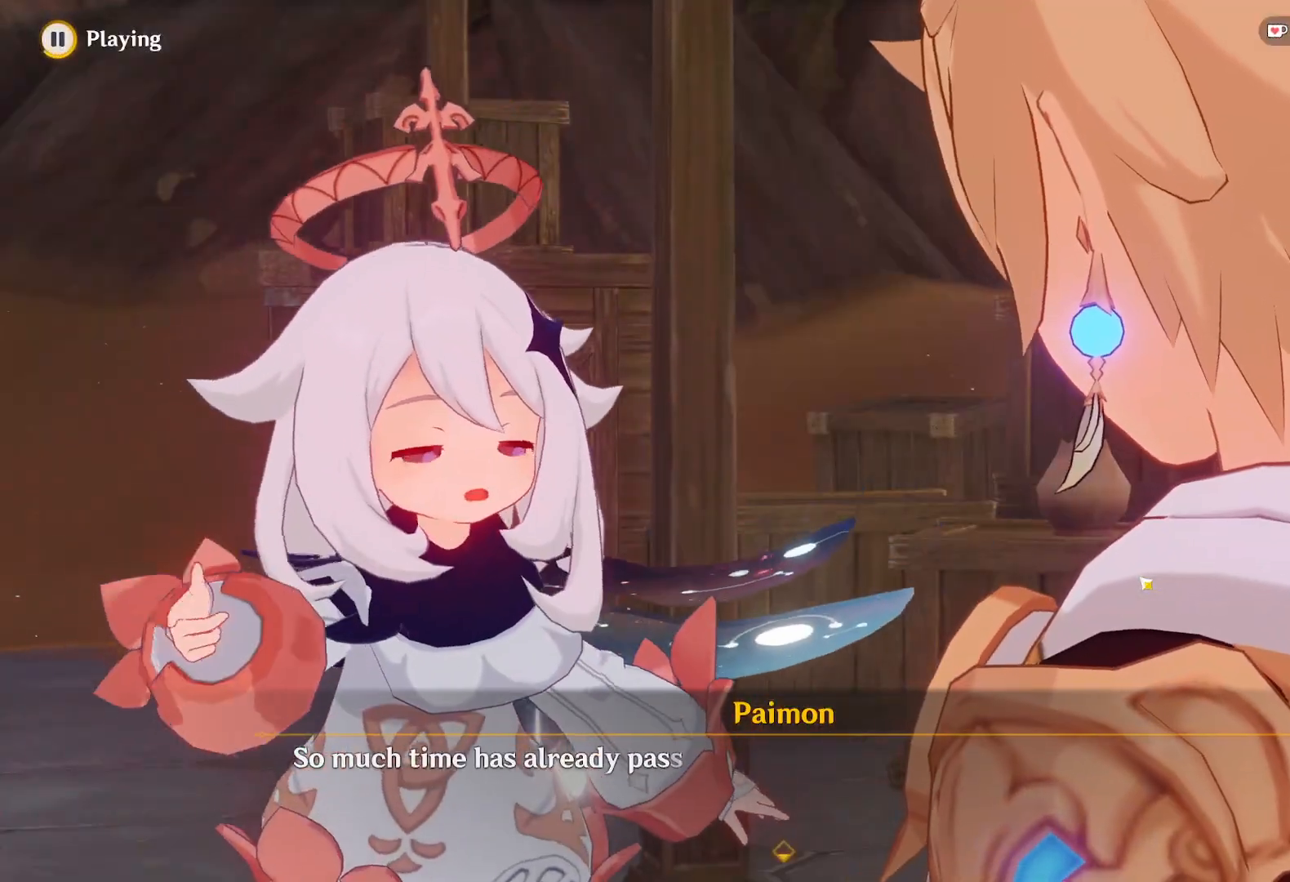
{"keys": [], "mouse": [], "events": []}
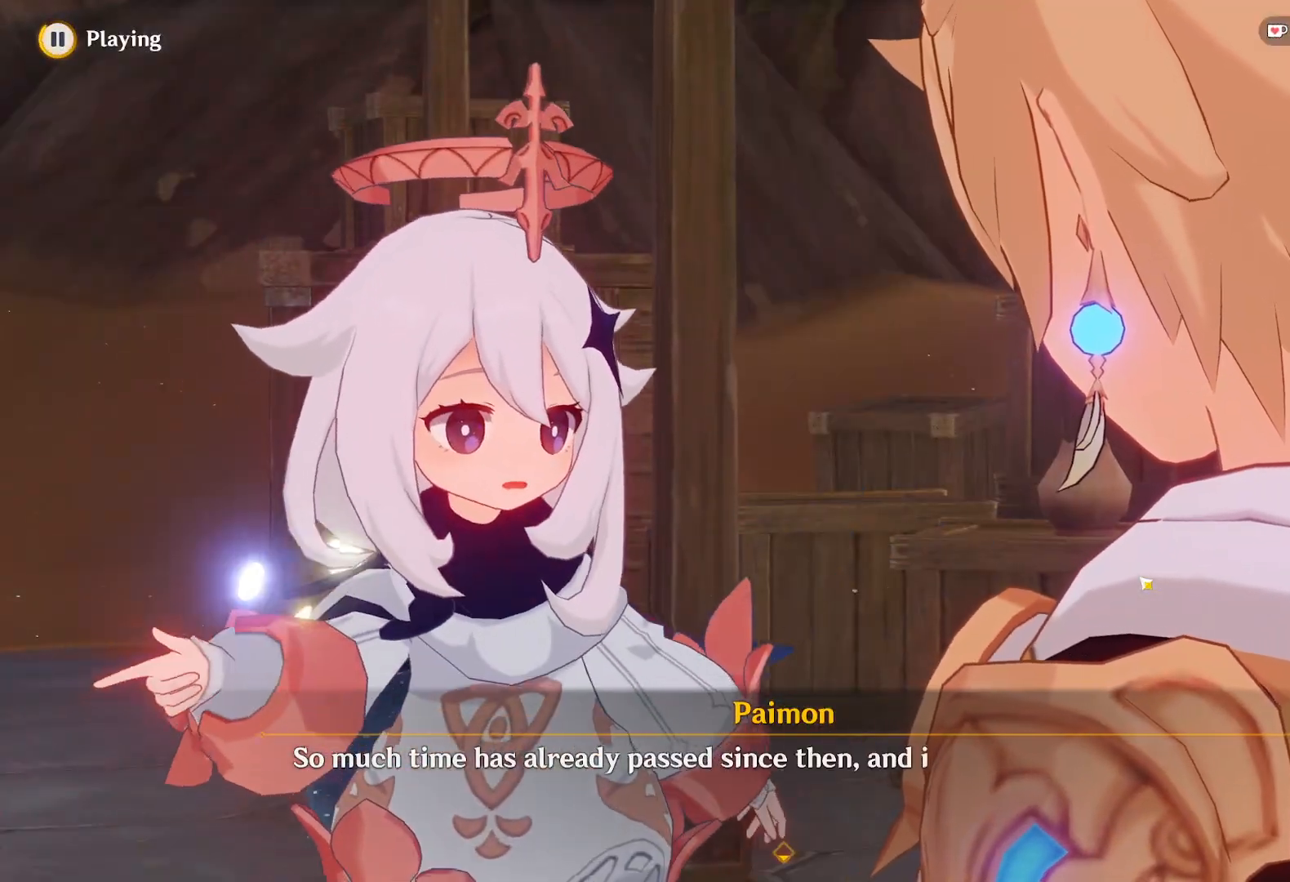
{"keys": [], "mouse": [], "events": []}
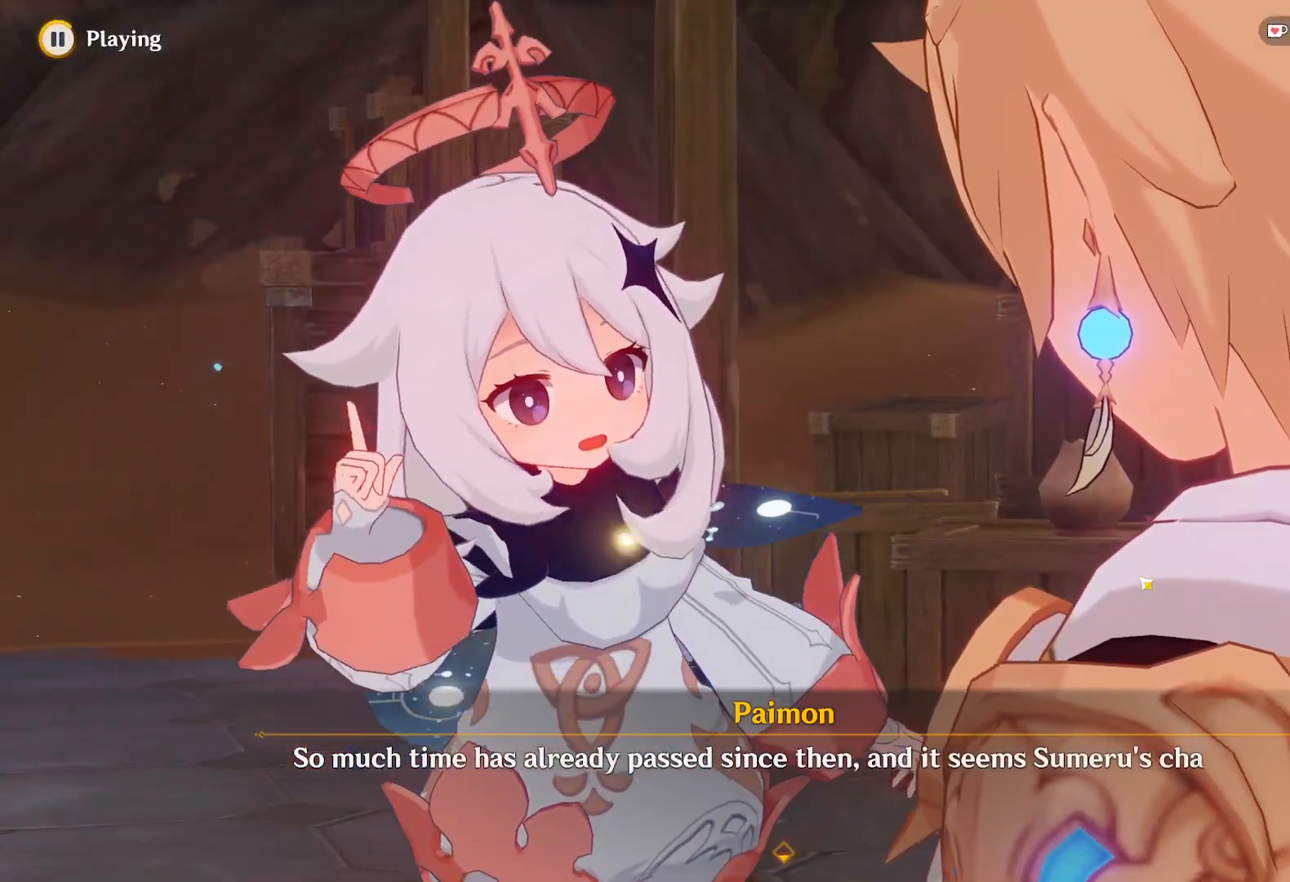
{"keys": [], "mouse": [], "events": []}
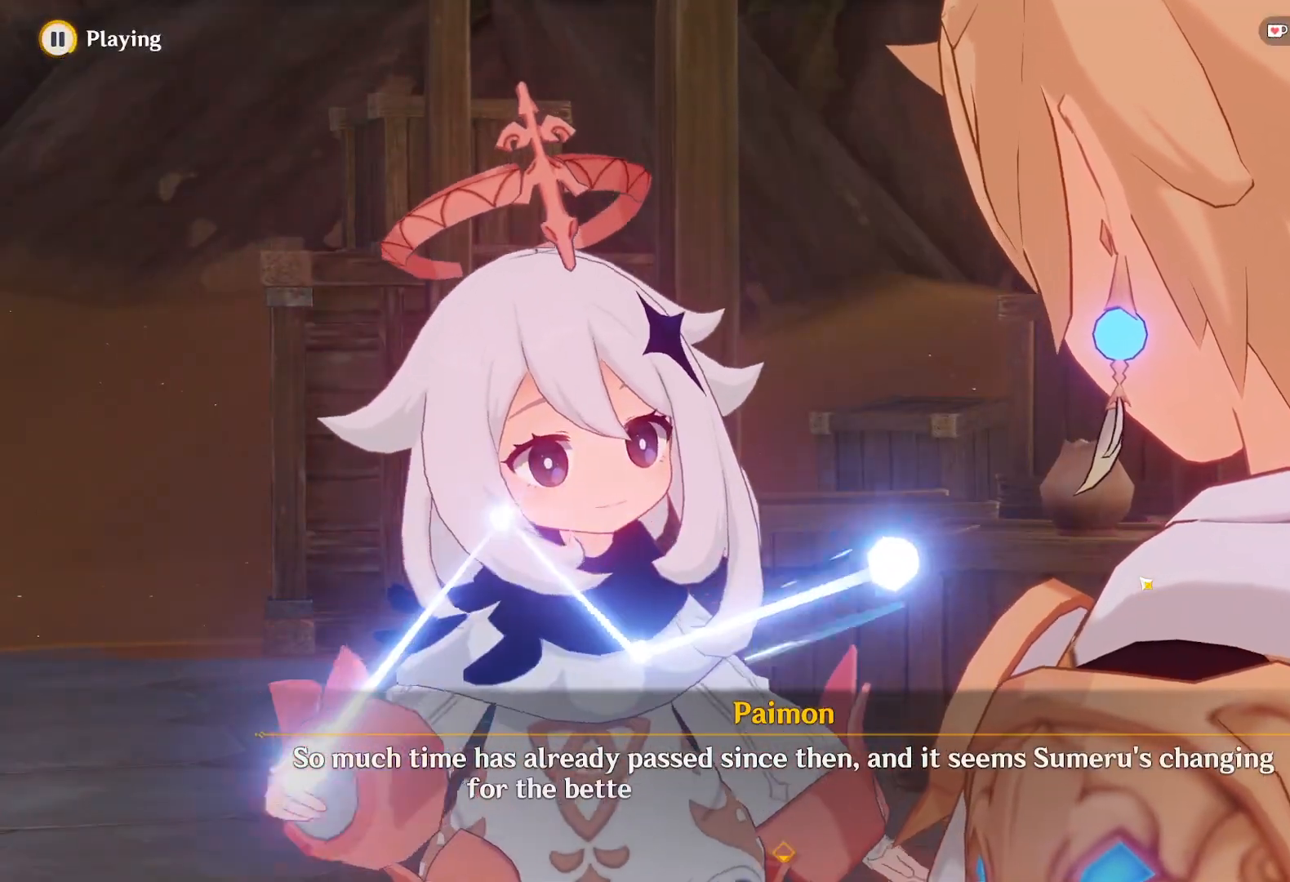
{"keys": [], "mouse": [], "events": []}
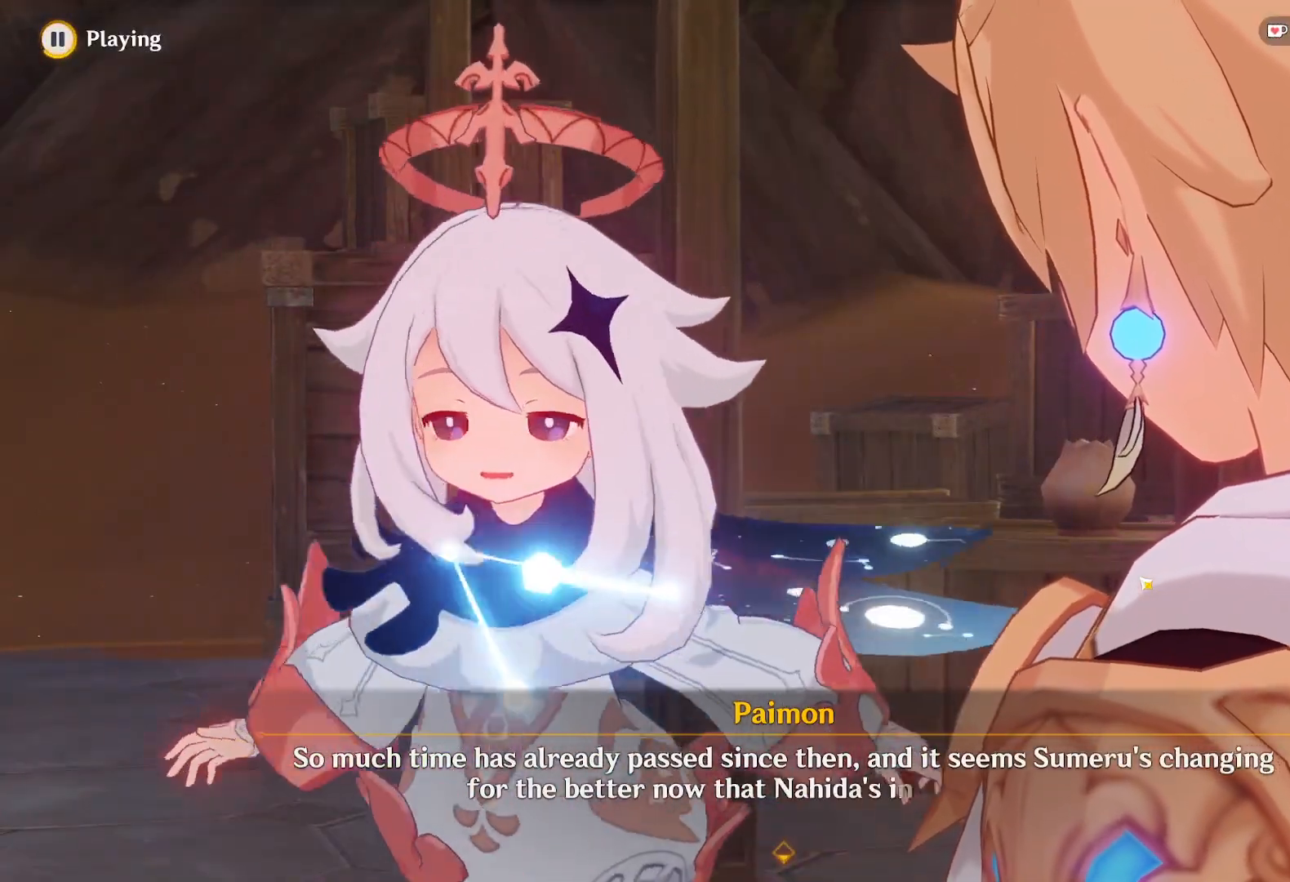
{"keys": [], "mouse": [], "events": []}
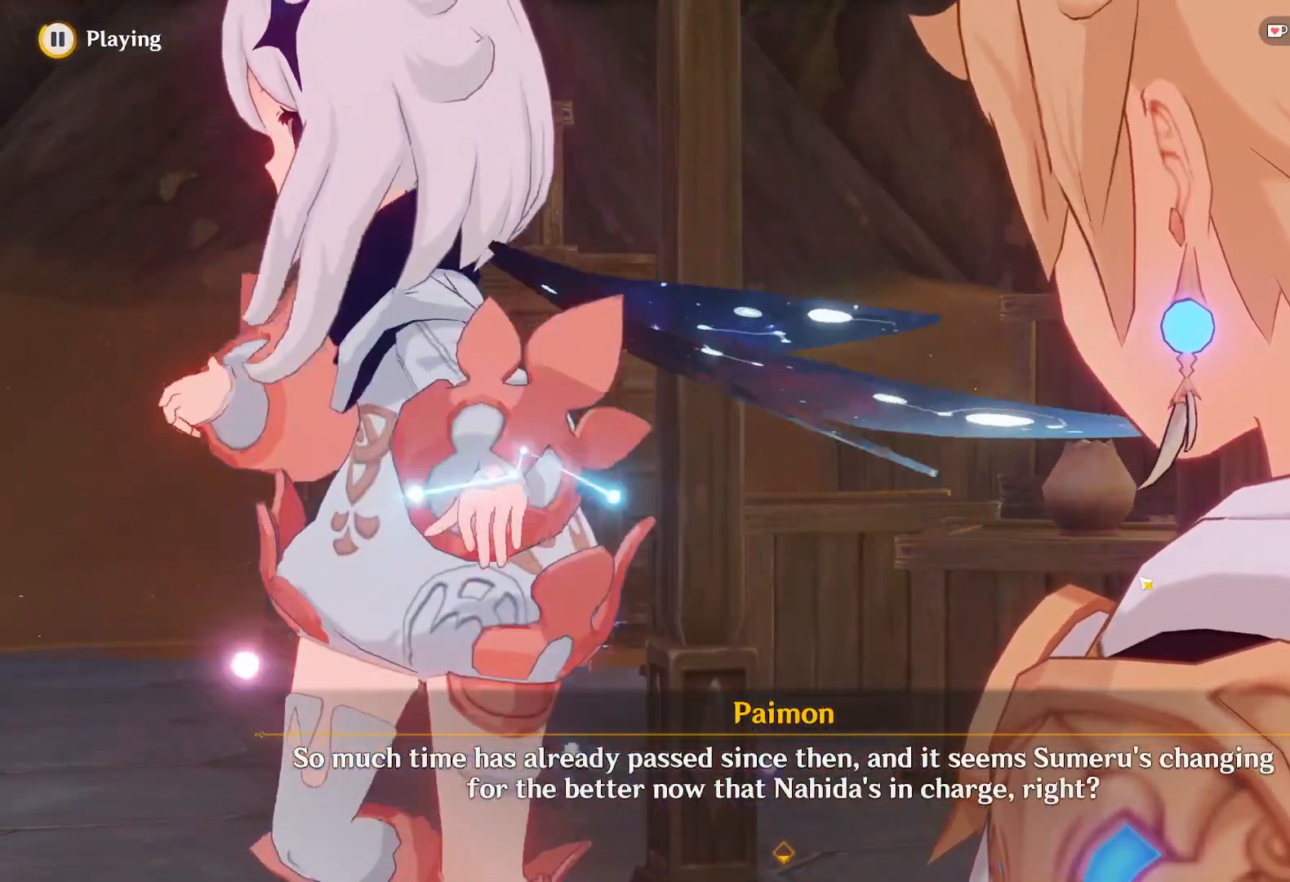
{"keys": [], "mouse": [], "events": []}
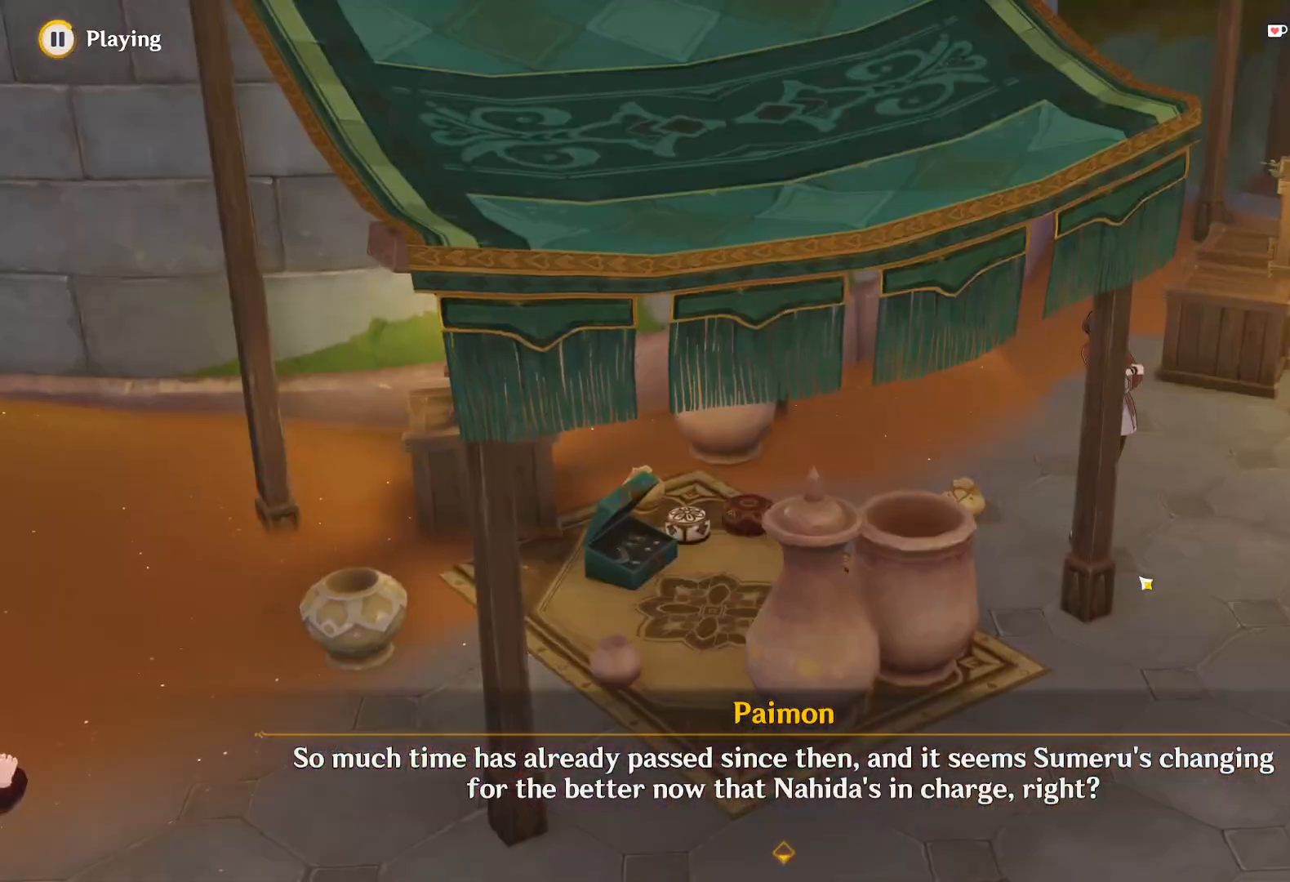
{"keys": [], "mouse": [], "events": []}
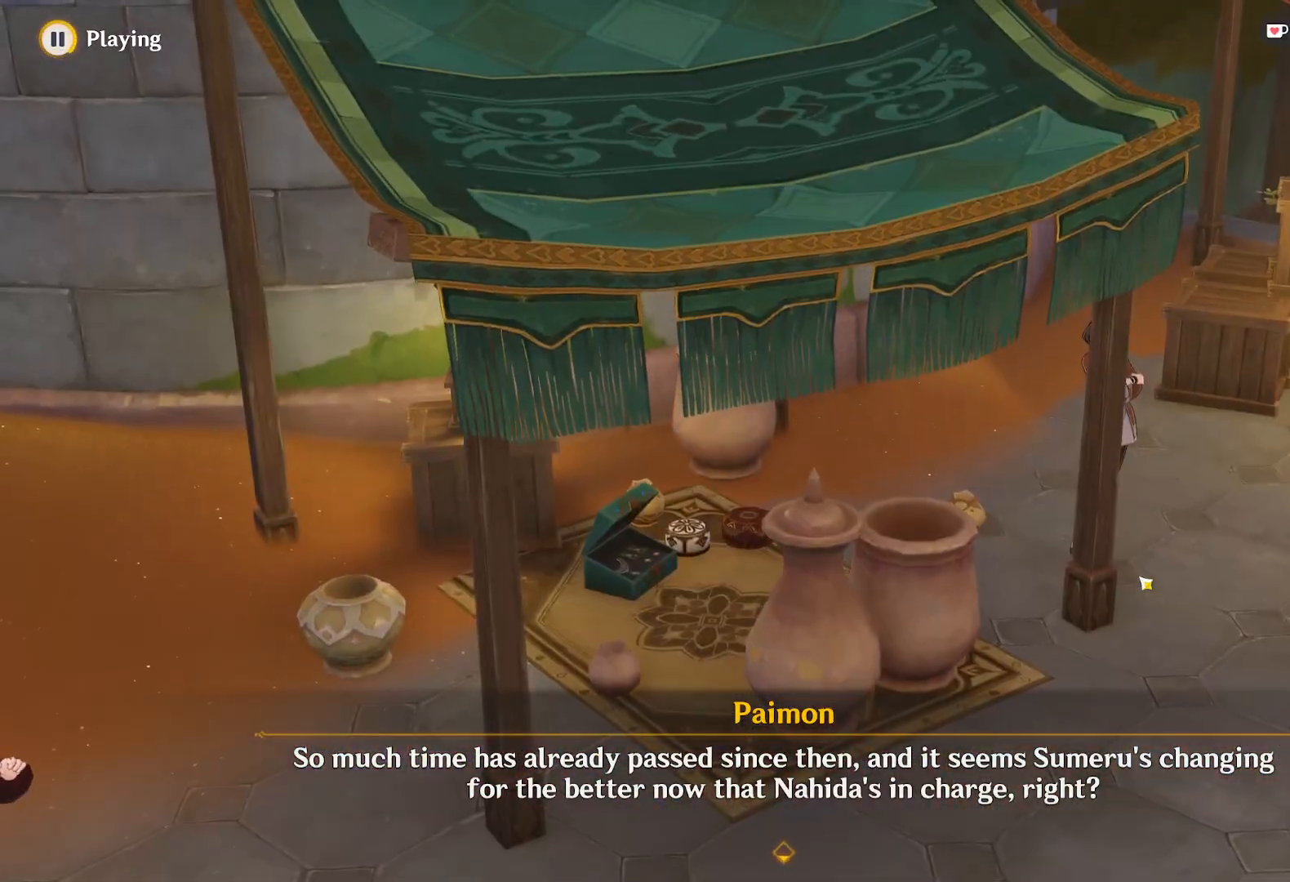
{"keys": [], "mouse": [], "events": []}